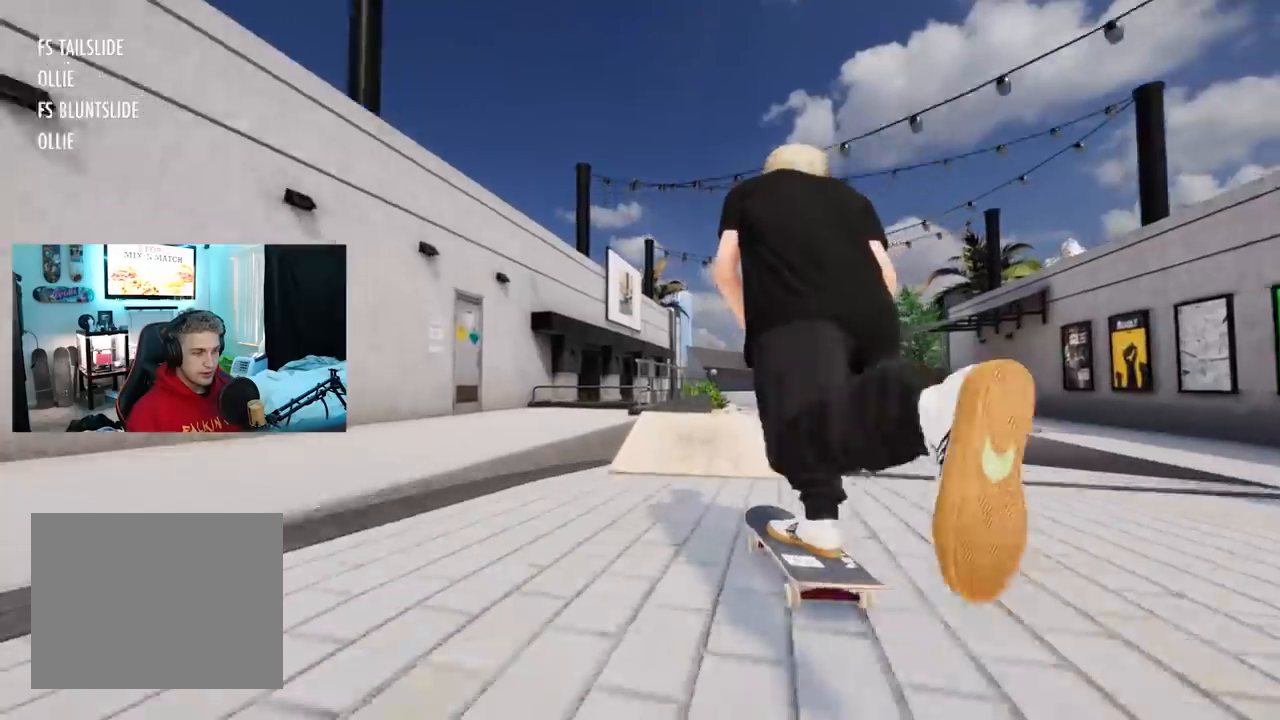
Gameplay with a controller (Xbox layout); each line is a JSON object with the inputs held at the frame after it. "events" lists button and stick changes between this image and that frame as [ms after this image, input, new state], when the widget could be followed in between.
{"buttons": [], "left_stick": "center", "right_stick": "center", "events": [[134, "L2", "down"], [217, "L2", "up"], [217, "right_stick", "down"], [234, "left_stick", "down"], [417, "left_stick", "center"], [434, "right_stick", "center"]]}
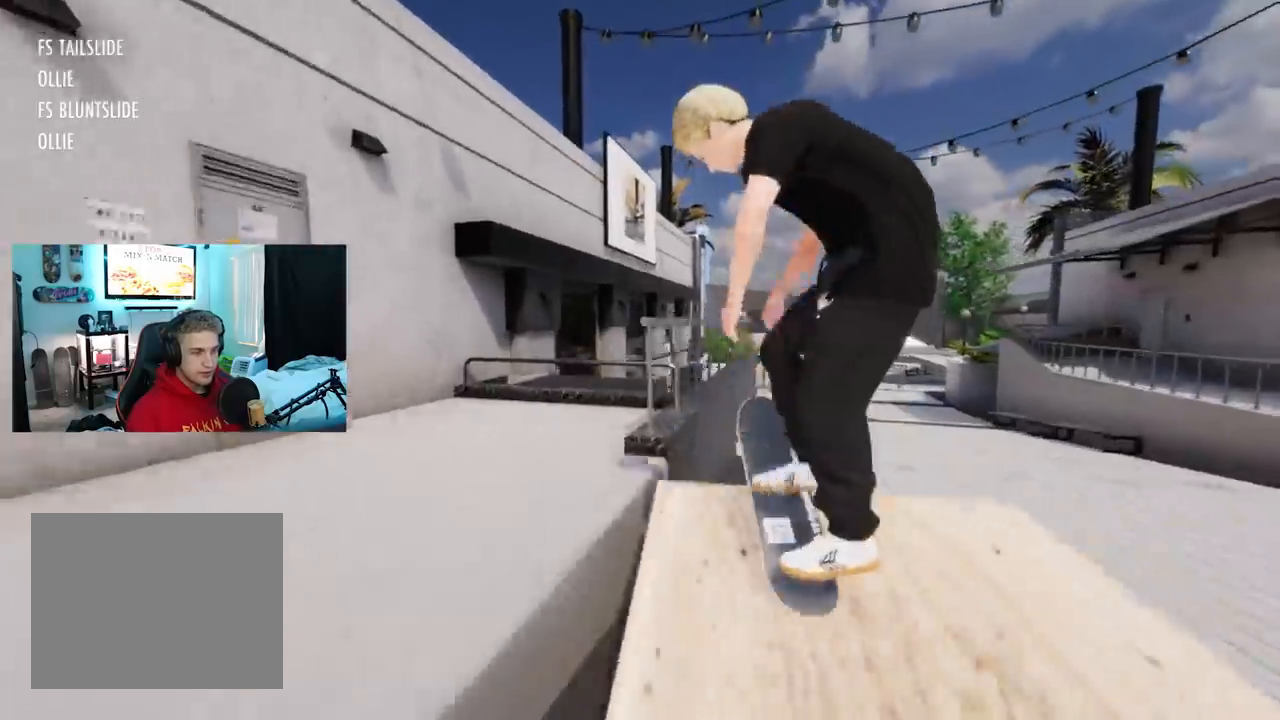
{"buttons": [], "left_stick": "down", "right_stick": "down", "events": [[66, "L2", "down"], [133, "left_stick", "down"], [150, "right_stick", "down"], [233, "L2", "up"]]}
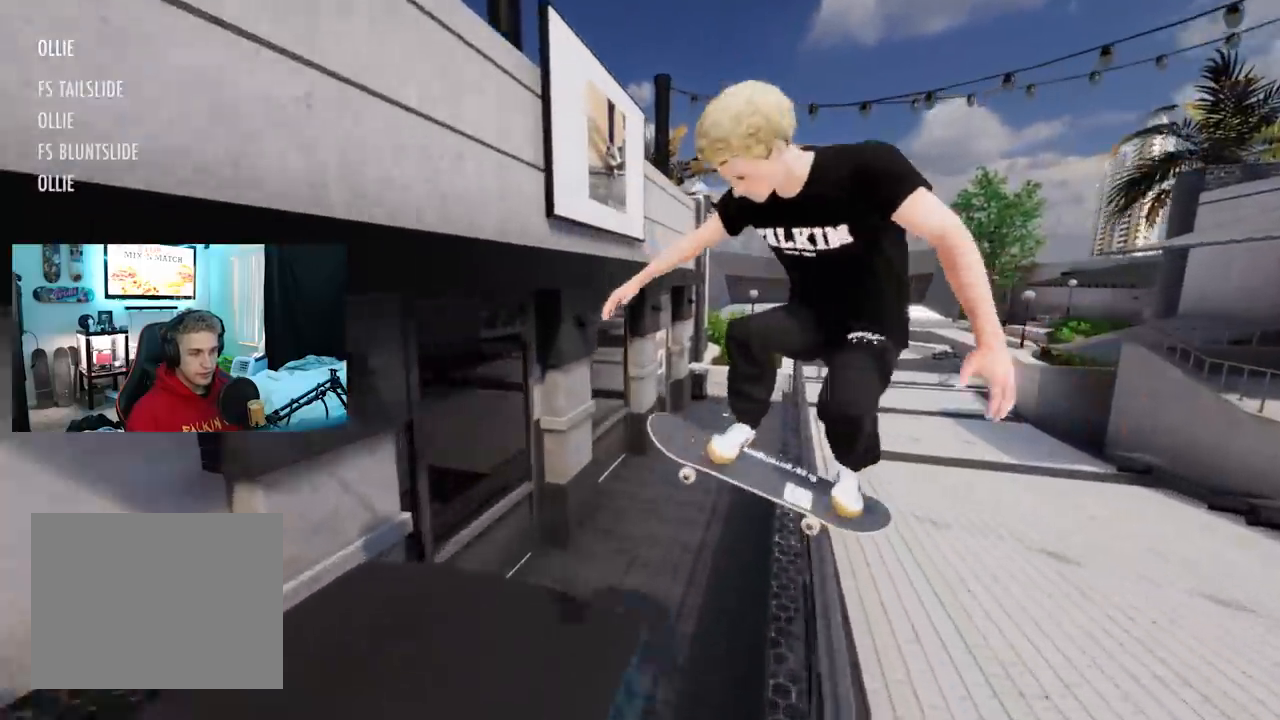
{"buttons": [], "left_stick": "center", "right_stick": "center", "events": [[34, "R2", "down"], [150, "R2", "up"], [217, "R2", "down"], [317, "R2", "up"], [367, "R2", "down"], [384, "left_stick", "center"], [401, "right_stick", "center"], [501, "R2", "up"]]}
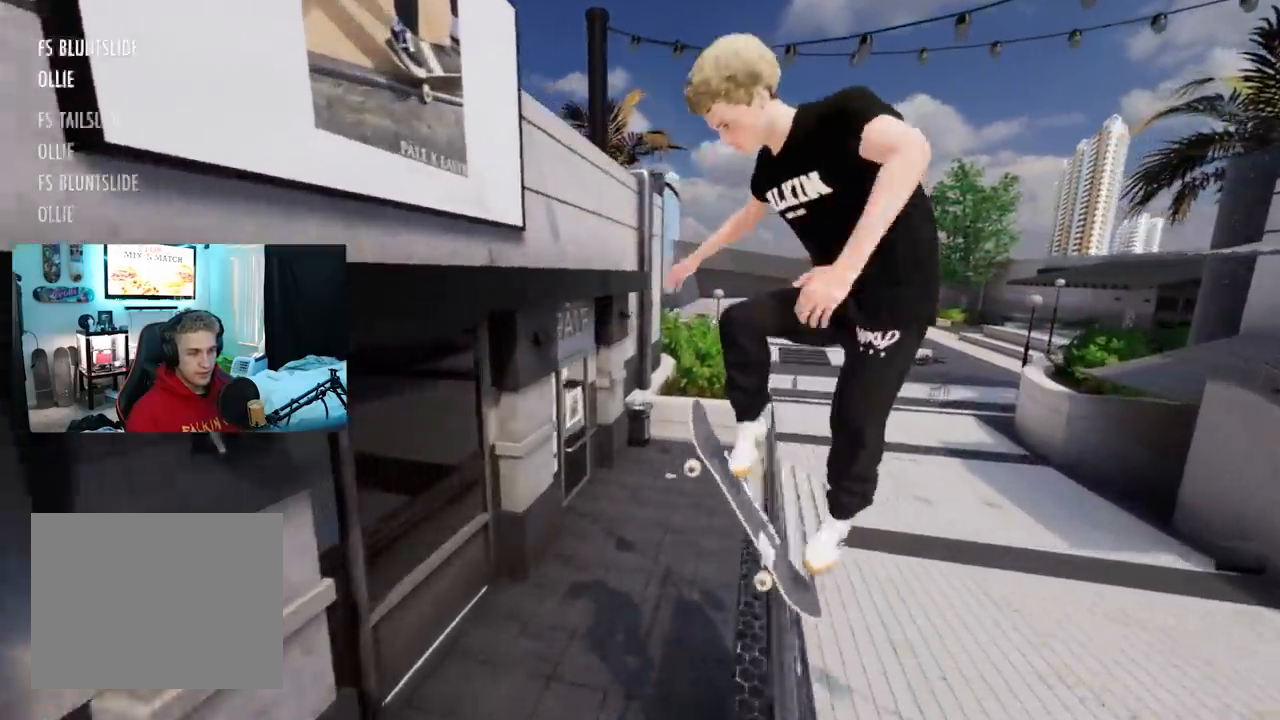
{"buttons": [], "left_stick": "center", "right_stick": "center", "events": [[66, "R2", "down"], [200, "R2", "up"], [333, "R2", "down"], [450, "R2", "up"]]}
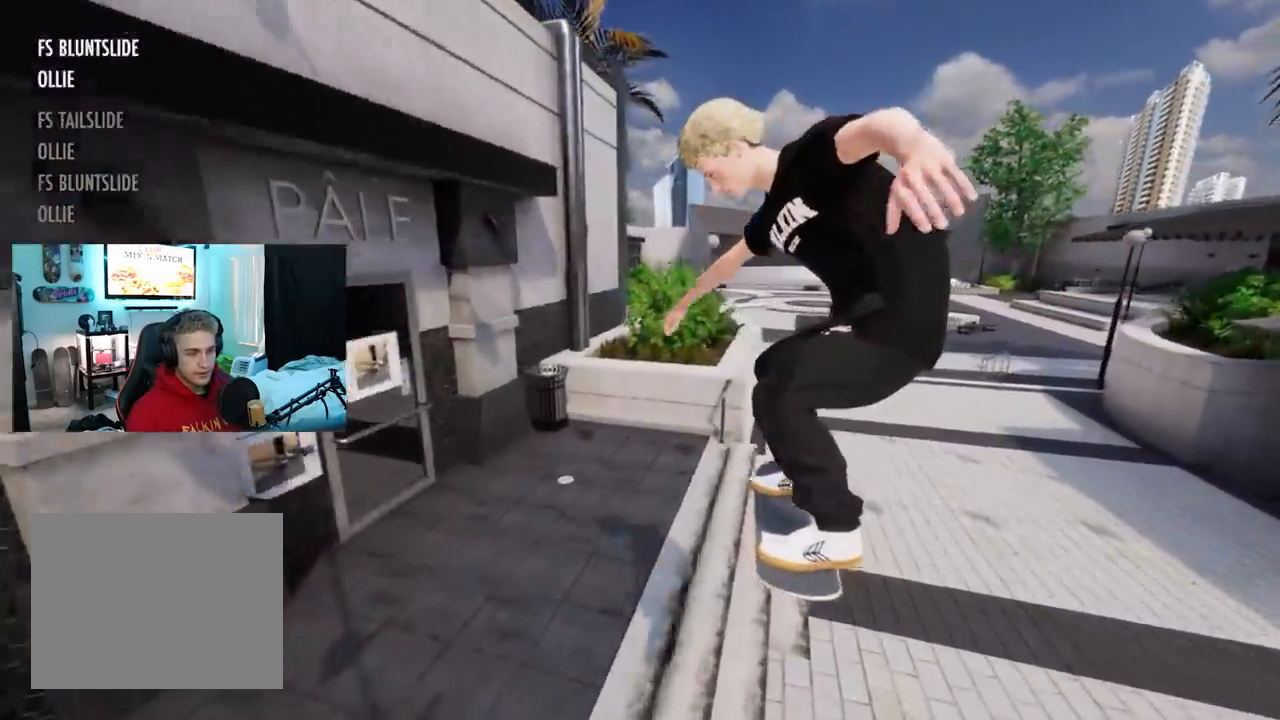
{"buttons": [], "left_stick": "center", "right_stick": "center", "events": [[67, "R2", "down"], [184, "R2", "up"]]}
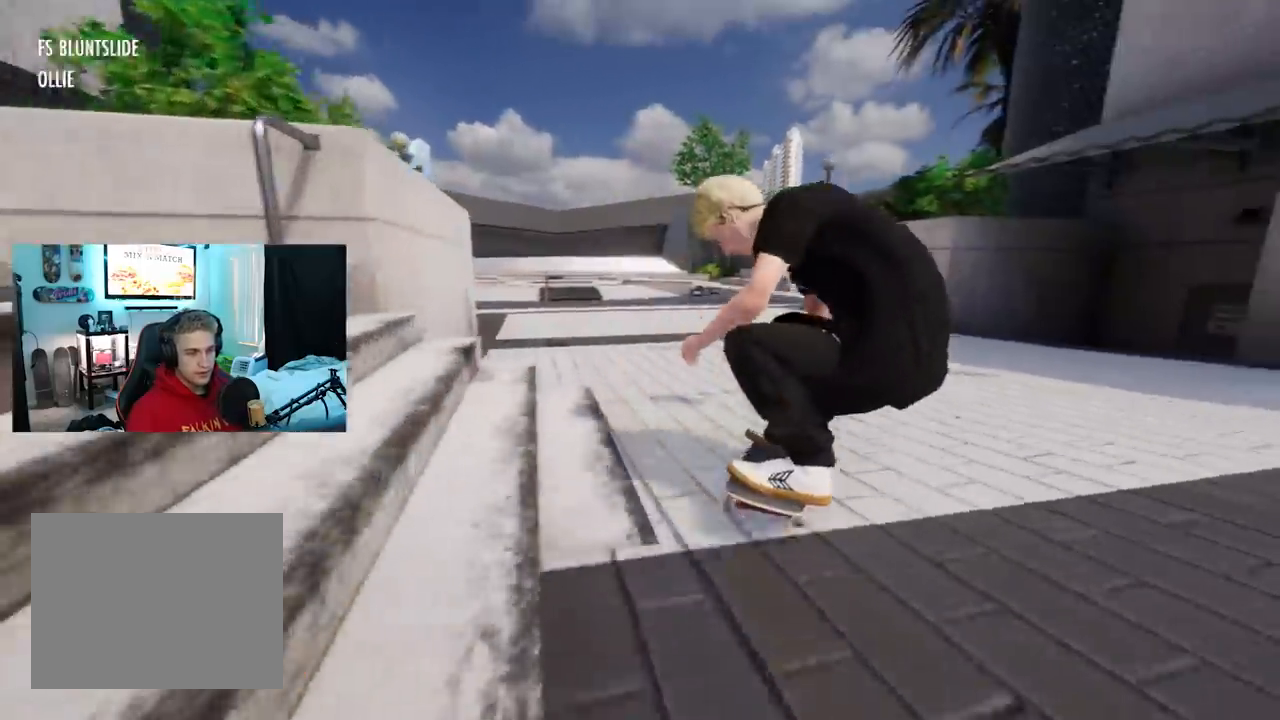
{"buttons": ["L2"], "left_stick": "center", "right_stick": "center", "events": [[116, "L2", "down"]]}
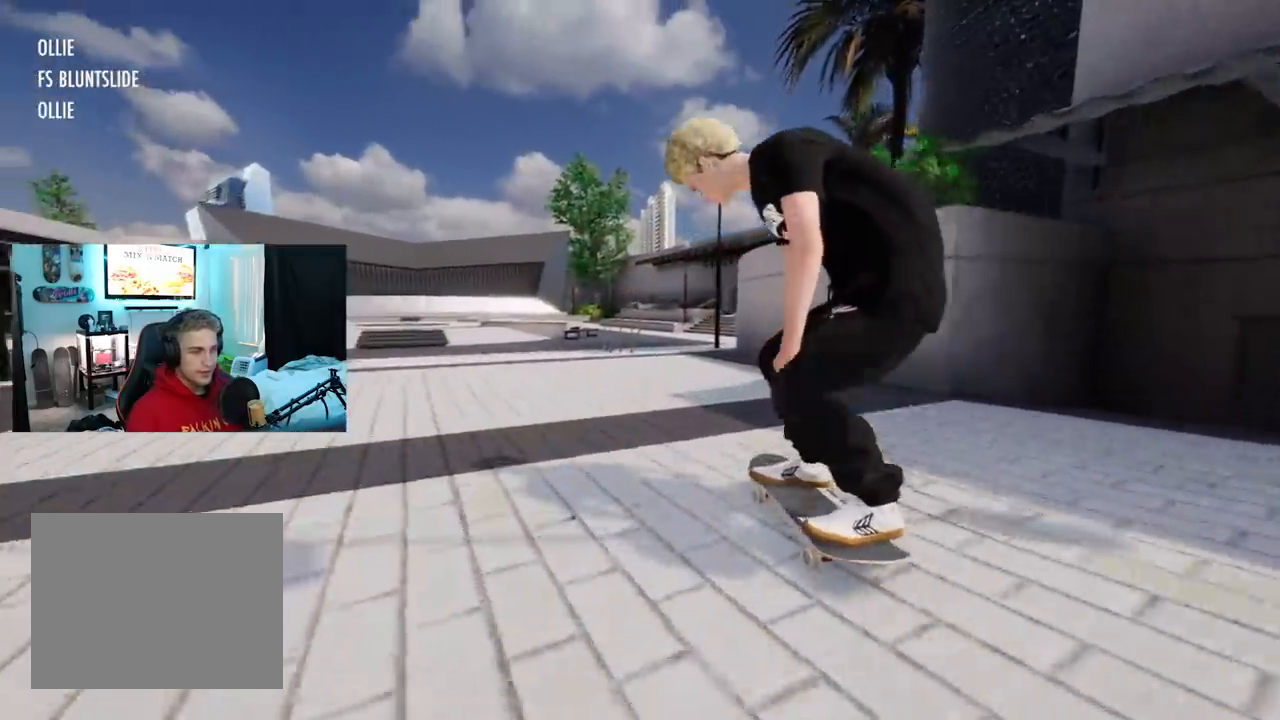
{"buttons": [], "left_stick": "center", "right_stick": "up", "events": [[84, "L2", "up"], [184, "L2", "down"], [350, "L2", "up"], [367, "right_stick", "up"]]}
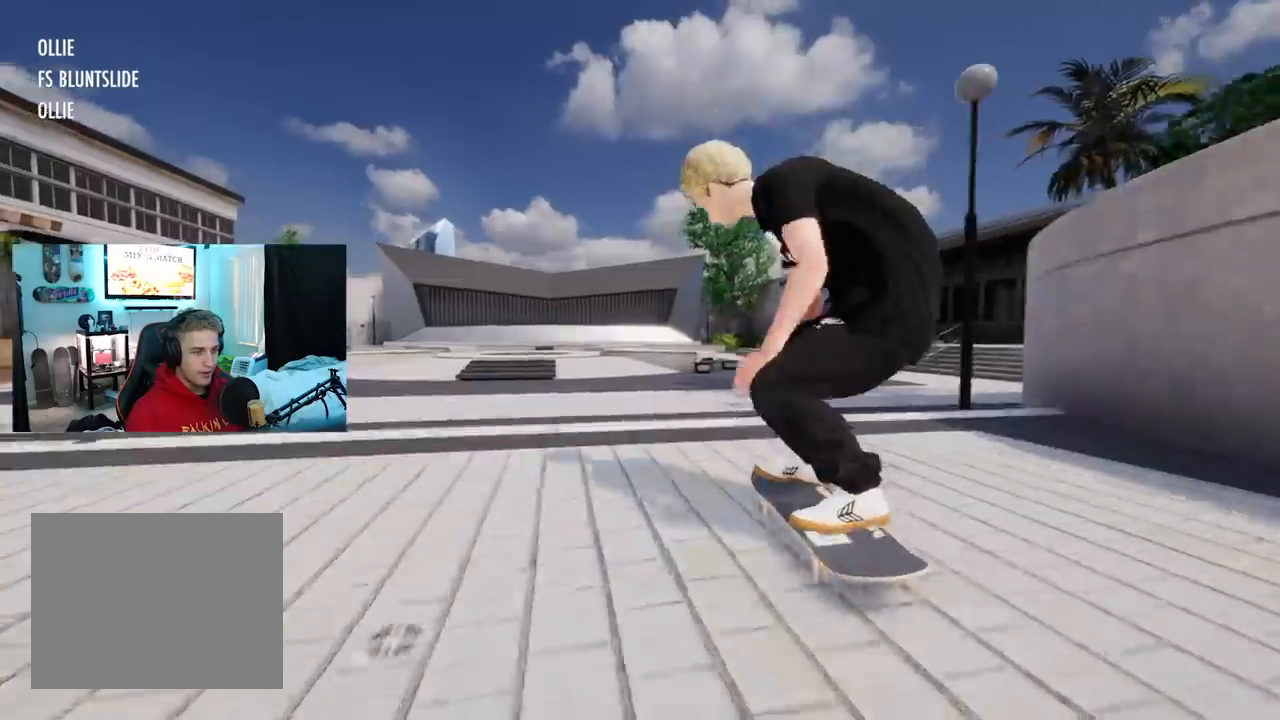
{"buttons": ["L3", "R3"], "left_stick": "center", "right_stick": "center", "events": [[33, "left_stick", "right"], [83, "right_stick", "right"], [116, "left_stick", "center"], [133, "right_stick", "center"], [483, "L3", "down"], [483, "R3", "down"]]}
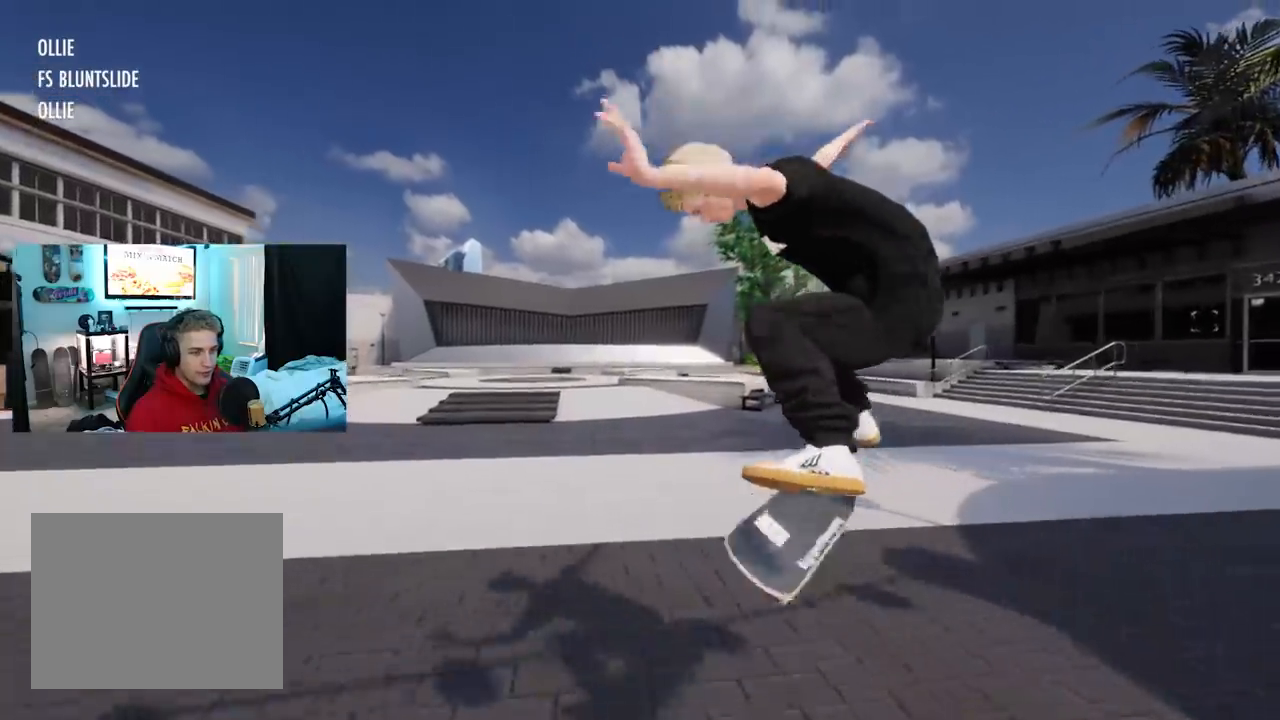
{"buttons": ["L2"], "left_stick": "center", "right_stick": "center", "events": [[100, "L3", "up"], [100, "R3", "up"], [334, "L2", "down"]]}
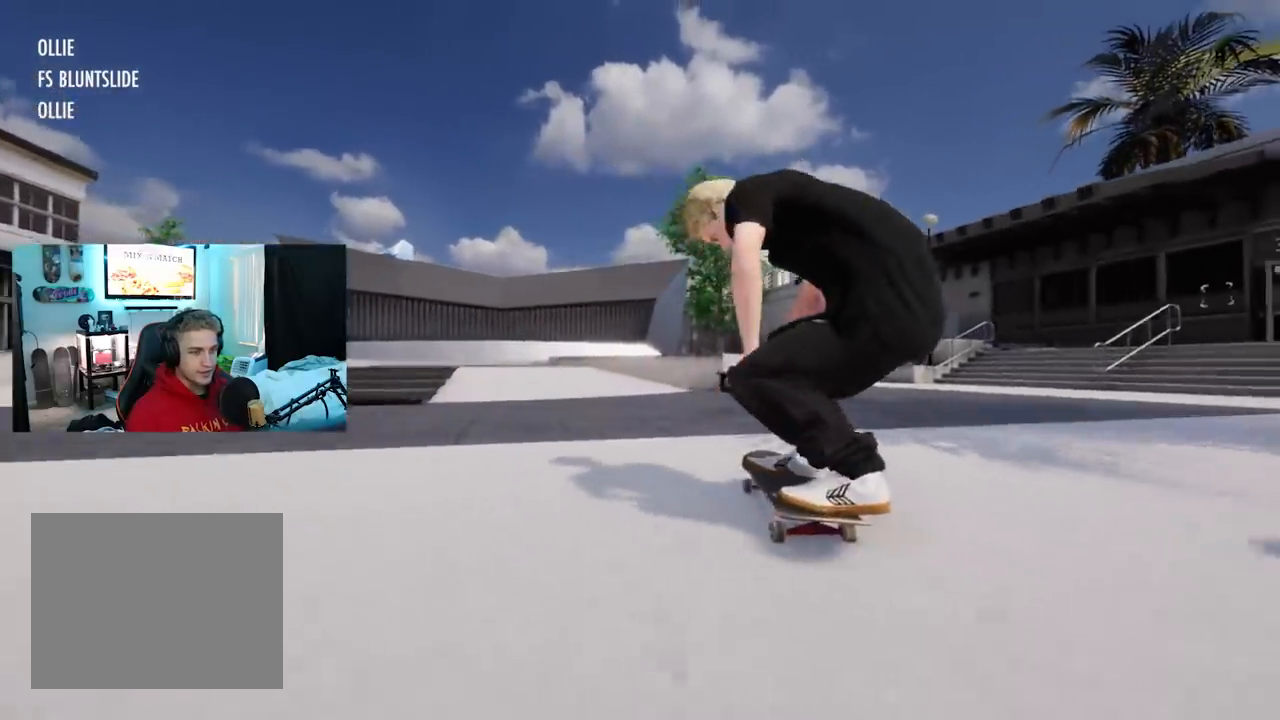
{"buttons": ["L2"], "left_stick": "center", "right_stick": "center", "events": [[217, "L2", "up"], [383, "L2", "down"]]}
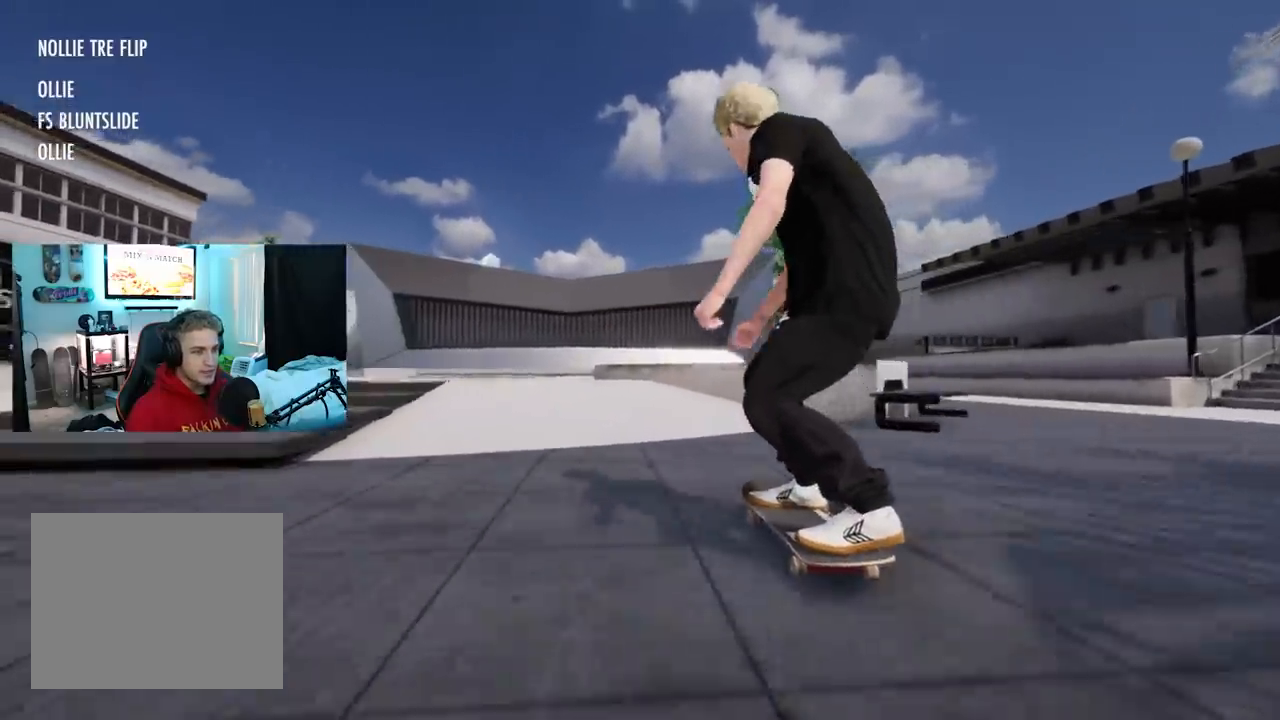
{"buttons": ["L2"], "left_stick": "down", "right_stick": "center", "events": [[150, "L2", "up"], [167, "R2", "down"], [234, "R2", "up"], [267, "L2", "down"], [467, "left_stick", "down"]]}
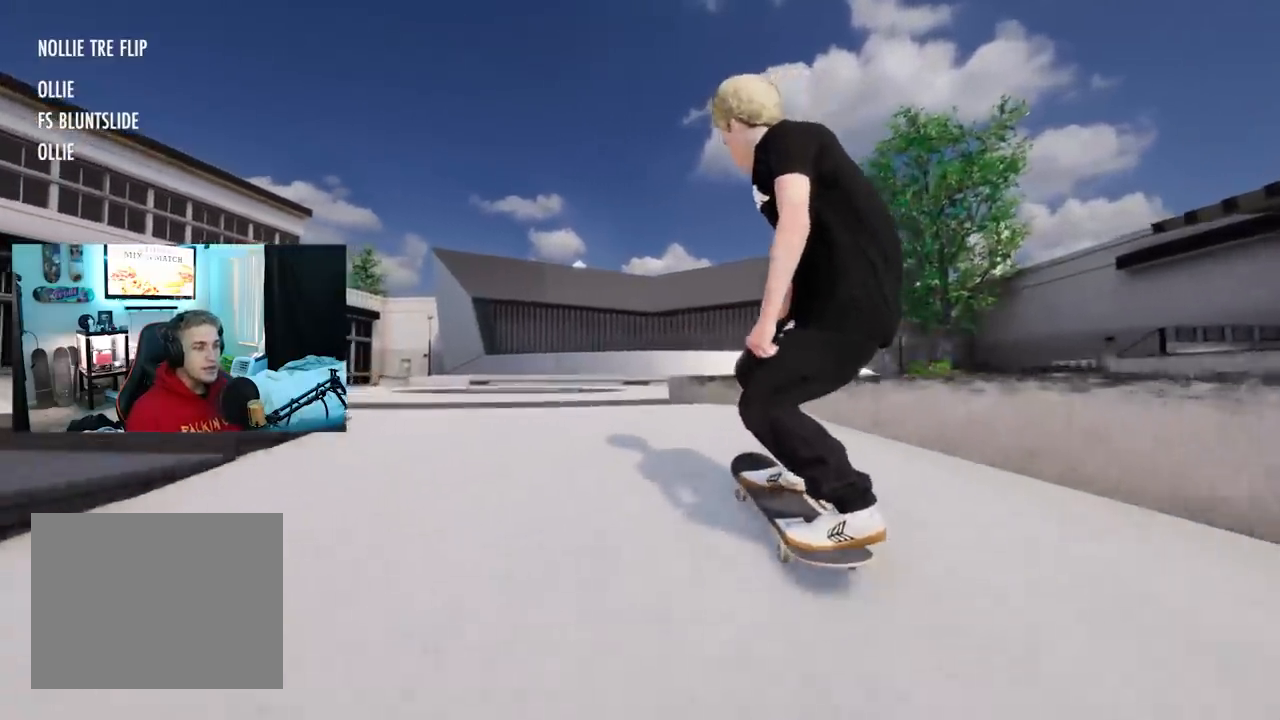
{"buttons": ["L2"], "left_stick": "up", "right_stick": "up", "events": [[16, "L2", "up"], [183, "left_stick", "center"], [200, "L2", "down"], [267, "right_stick", "up"], [283, "left_stick", "up"]]}
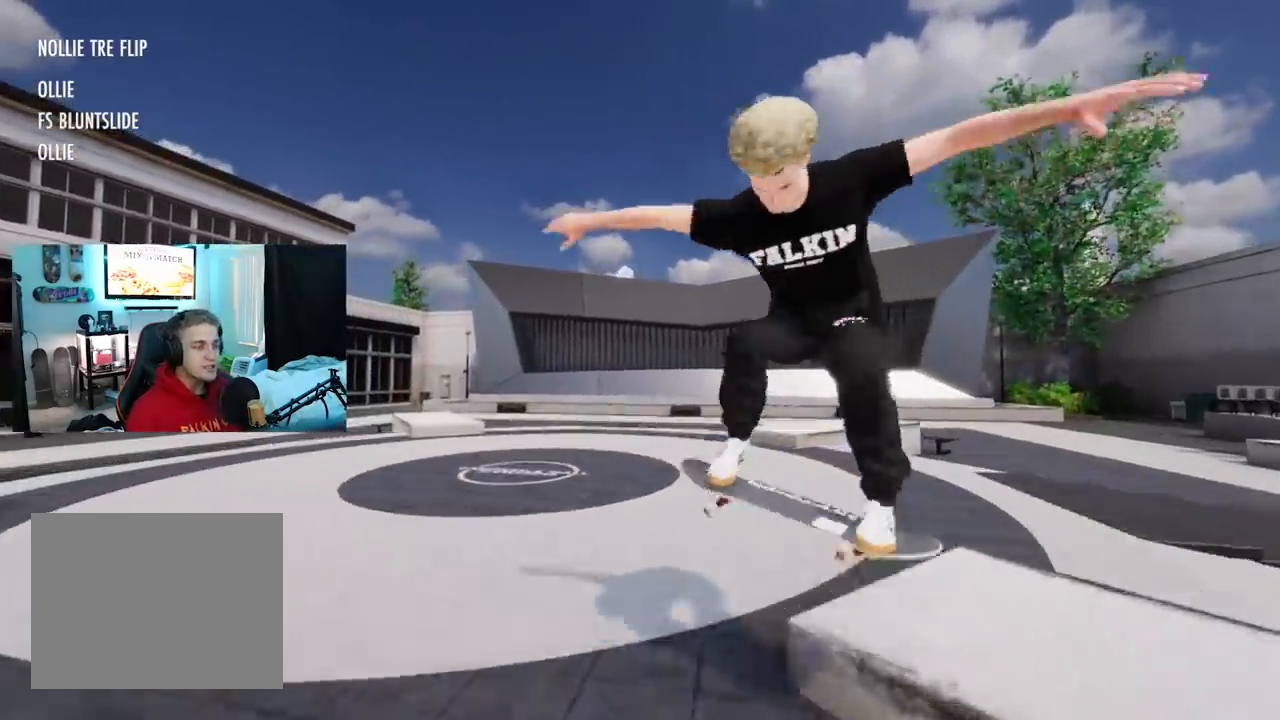
{"buttons": [], "left_stick": "center", "right_stick": "center", "events": [[184, "right_stick", "center"], [234, "left_stick", "center"], [267, "L2", "up"]]}
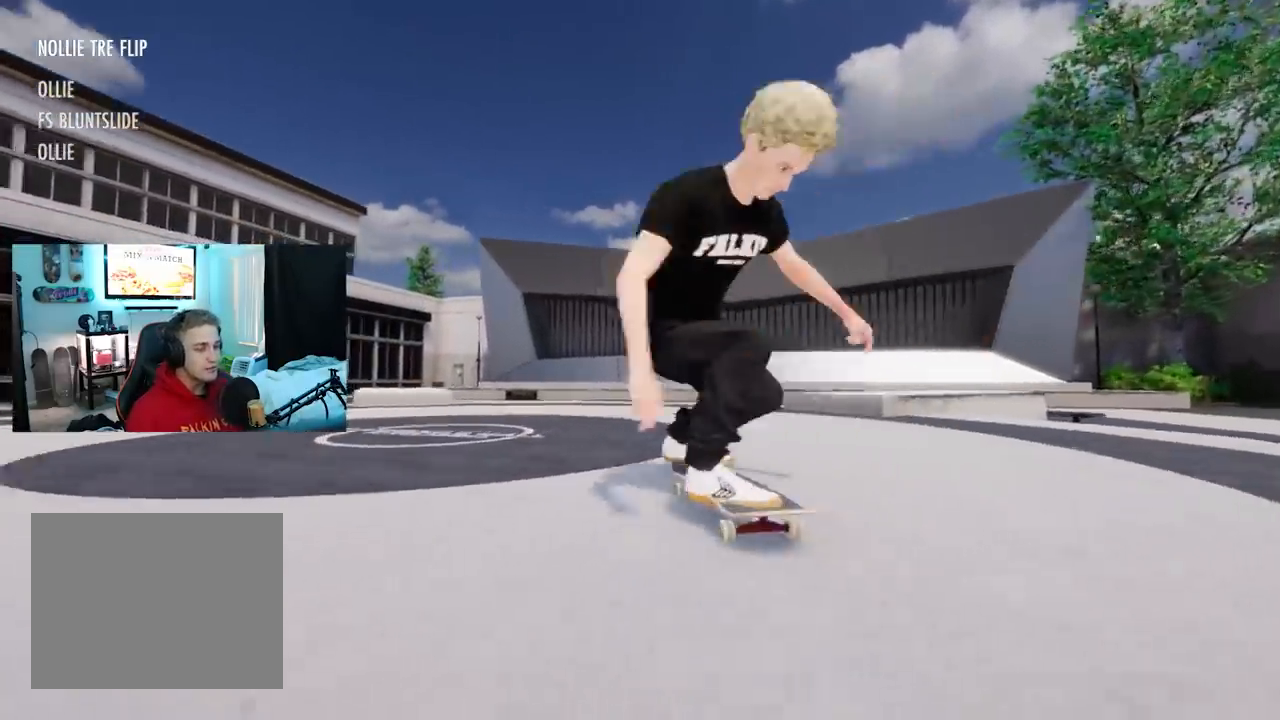
{"buttons": ["L2"], "left_stick": "center", "right_stick": "center", "events": [[50, "L2", "down"]]}
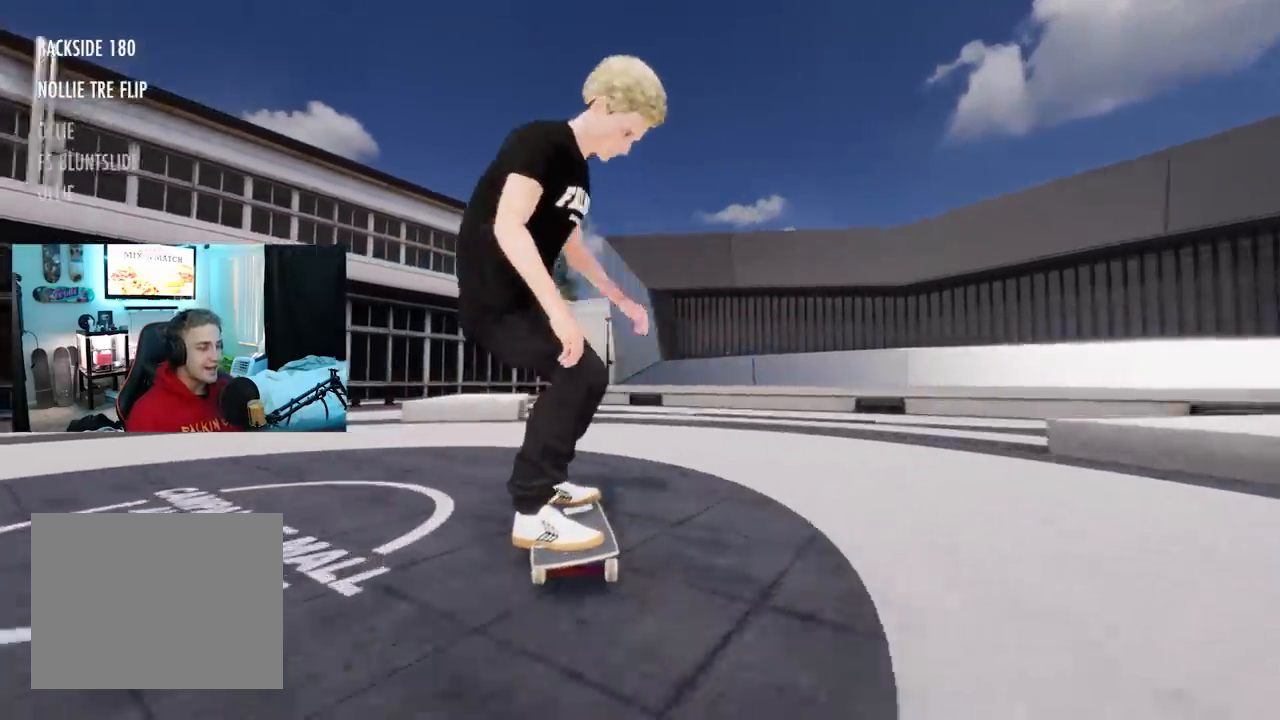
{"buttons": [], "left_stick": "down", "right_stick": "down", "events": [[117, "L2", "up"], [284, "left_stick", "down"], [284, "right_stick", "down"]]}
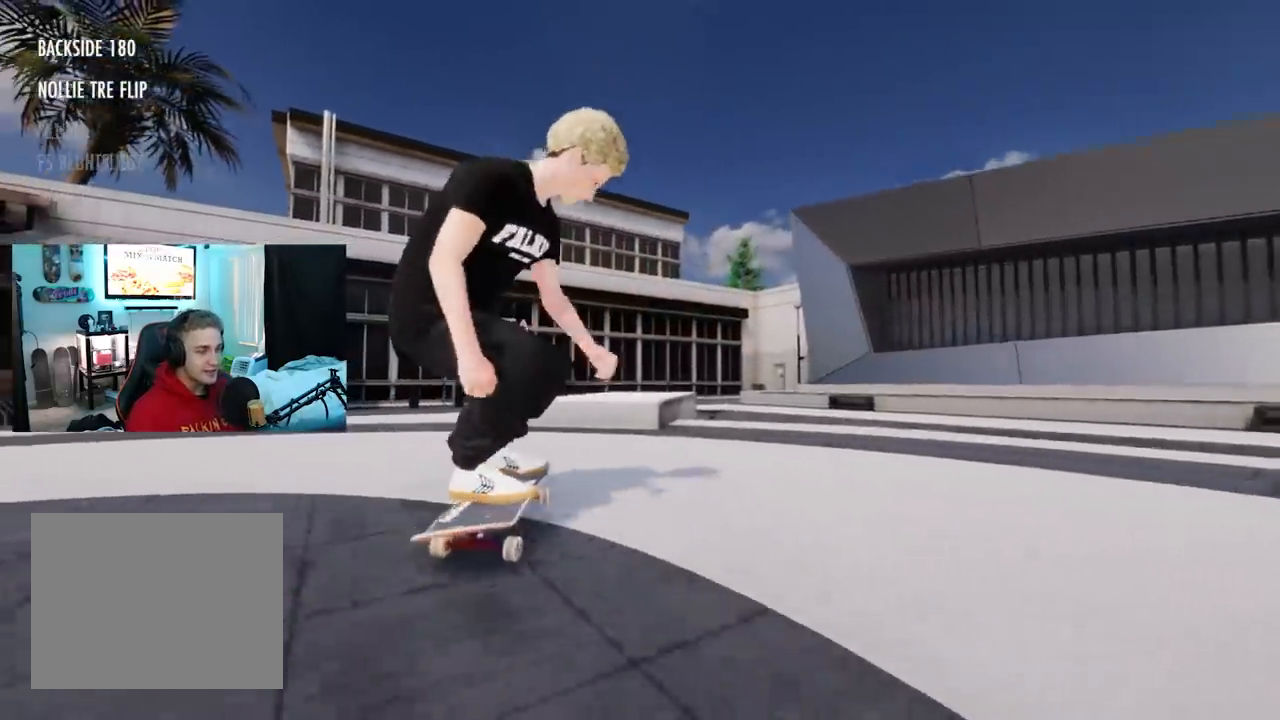
{"buttons": [], "left_stick": "center", "right_stick": "center", "events": [[167, "R2", "down"], [183, "left_stick", "center"], [183, "right_stick", "up-right"], [250, "right_stick", "center"], [400, "R2", "up"]]}